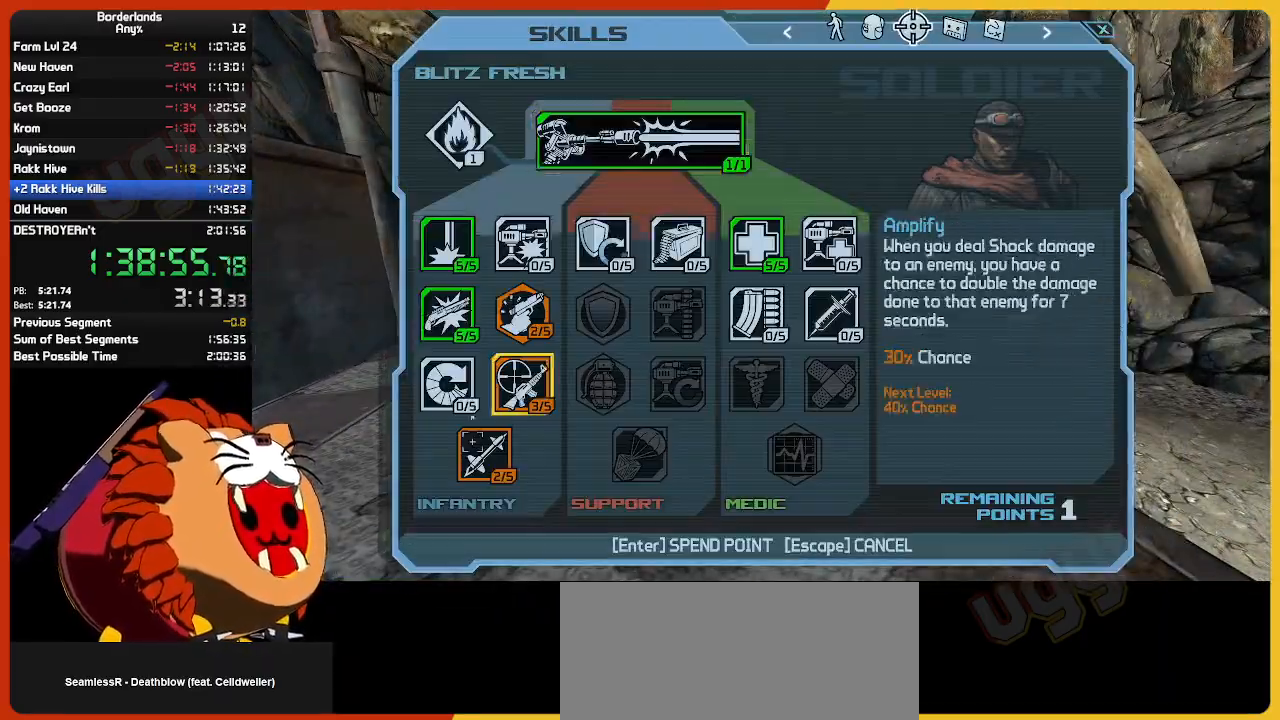
Gameplay with keyboard and mouse; each line is a JSON object with the keys and mouse buttons held at the frame after it. "events" lists presses ("down") and releases ("up") of "1", "2", "3", "4", "5", "a", "alt", "c", "ctrl", "d", "down", "e", "escape", "f", "g", "left", "q", "r", "return", "right", "s", "shift", "space", "t", "tab", "up", "v", "w", "x", "z", "mouse_left", "mouse_wheel" and "mouse_right" between this image and that frame as [ms after this image, input, new state], when the widget could be followed in between. "mouse_left", "mouse_wheel", "mouse_right" = the "left", "wheel", "right" buttons of the "mouse" list. No other keys are recorded. "wheel" means that the mouse wheel is clicked or scrolled. "mouse_move" is the direction in which the mouse moves at that frame (one of eight, or "still"), when it could be read.
{"keys": [], "mouse": [], "mouse_move": "still", "events": [[367, "mouse_left", "down"], [450, "mouse_left", "up"]]}
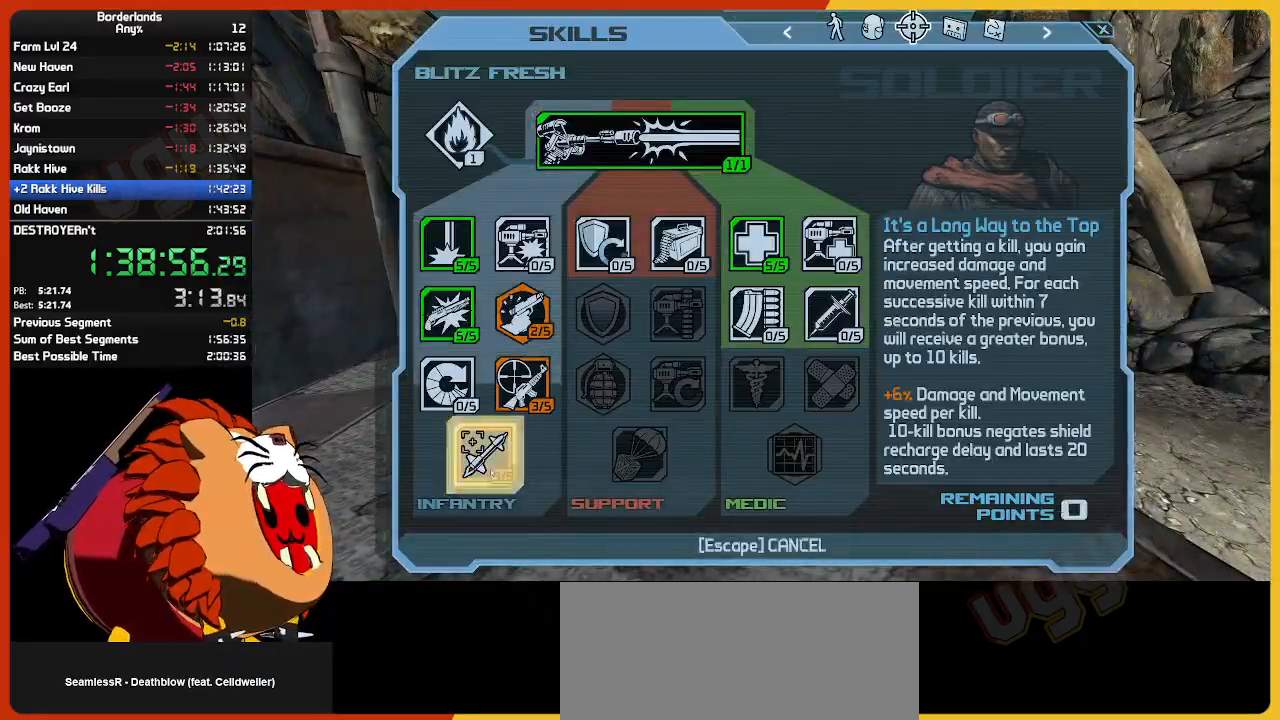
{"keys": ["w"], "mouse": [], "mouse_move": "down-left", "events": [[50, "escape", "down"], [100, "escape", "up"], [250, "w", "down"], [334, "shift", "down"], [467, "shift", "up"]]}
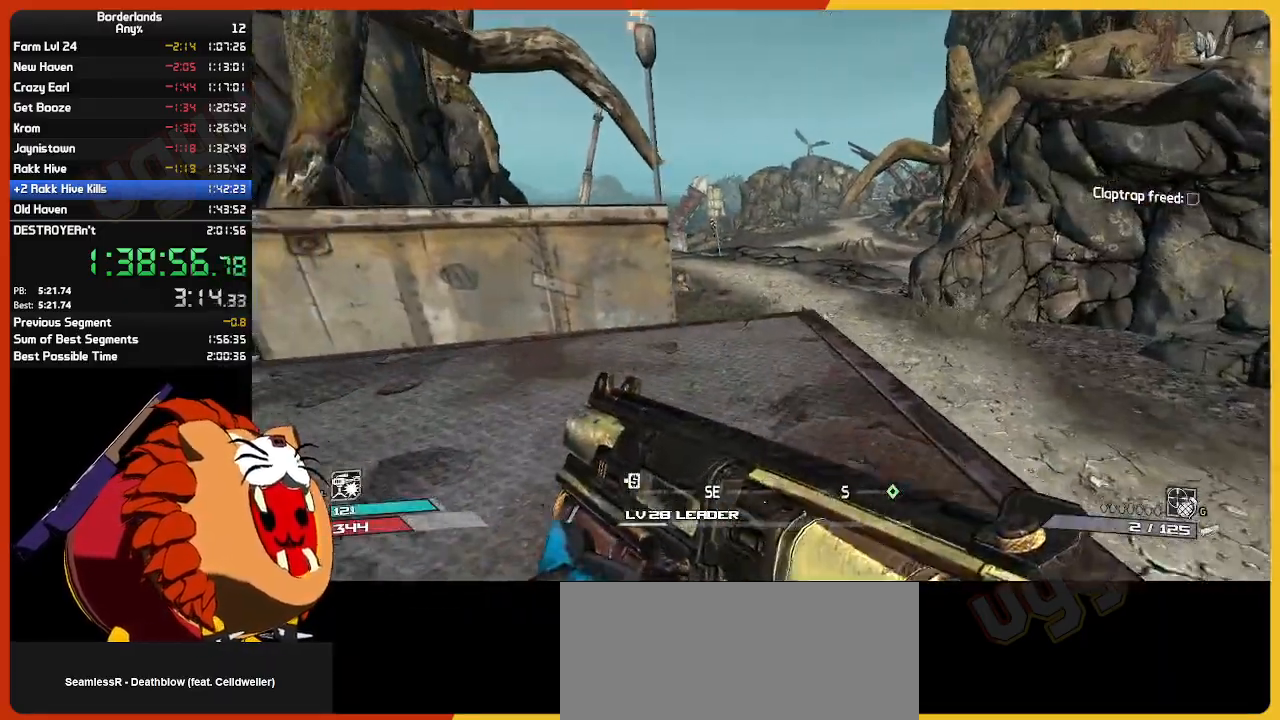
{"keys": ["w"], "mouse": [], "mouse_move": "still", "events": [[117, "g", "down"], [167, "g", "up"]]}
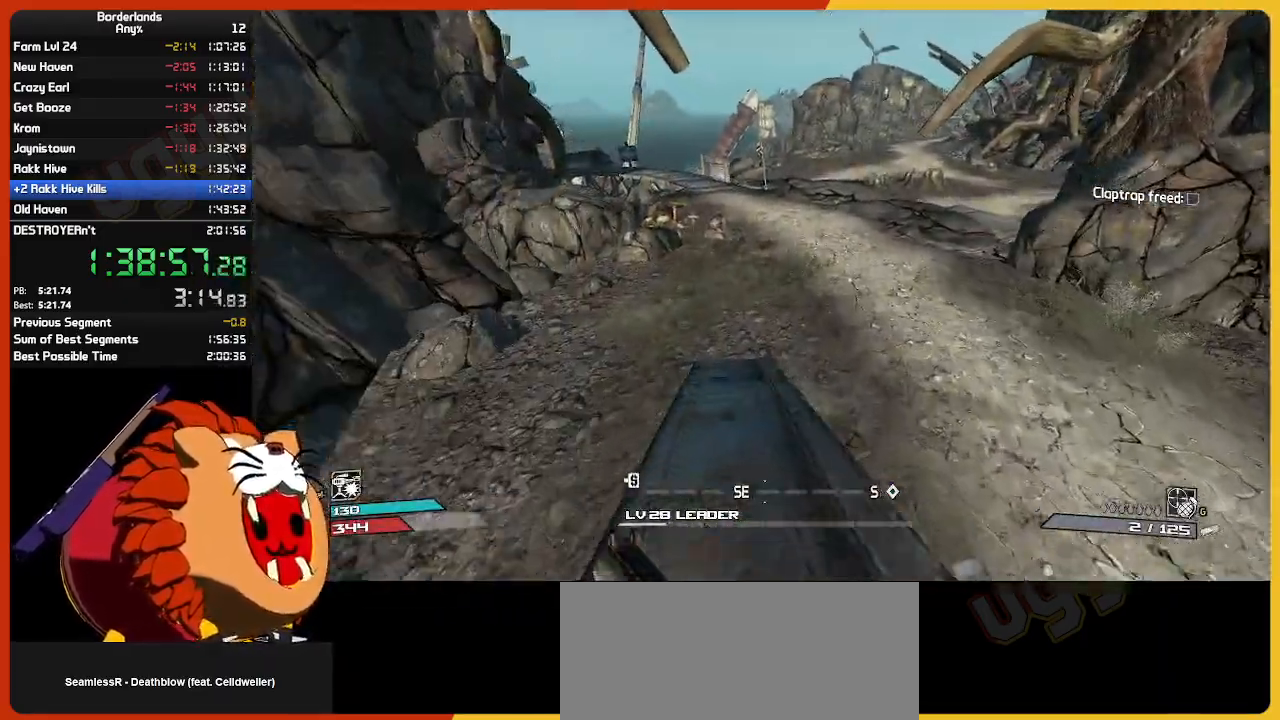
{"keys": ["w"], "mouse": [], "mouse_move": "still", "events": []}
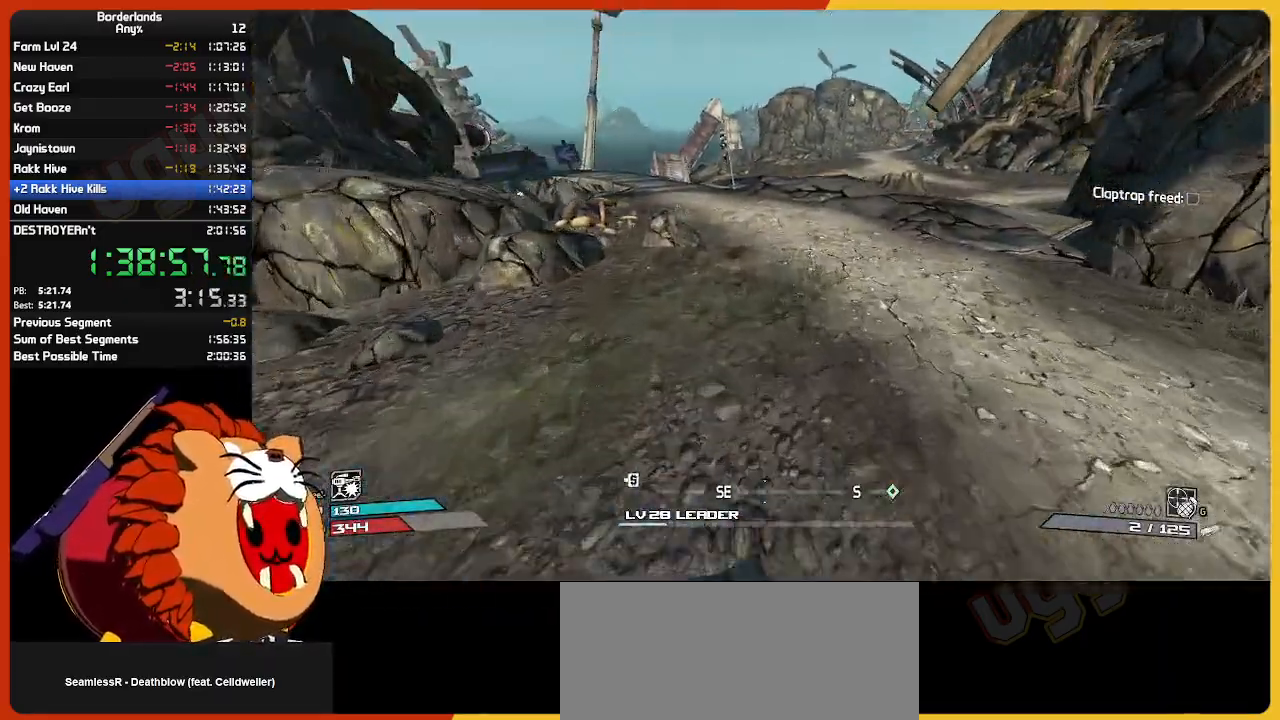
{"keys": ["w"], "mouse": [], "mouse_move": "still", "events": []}
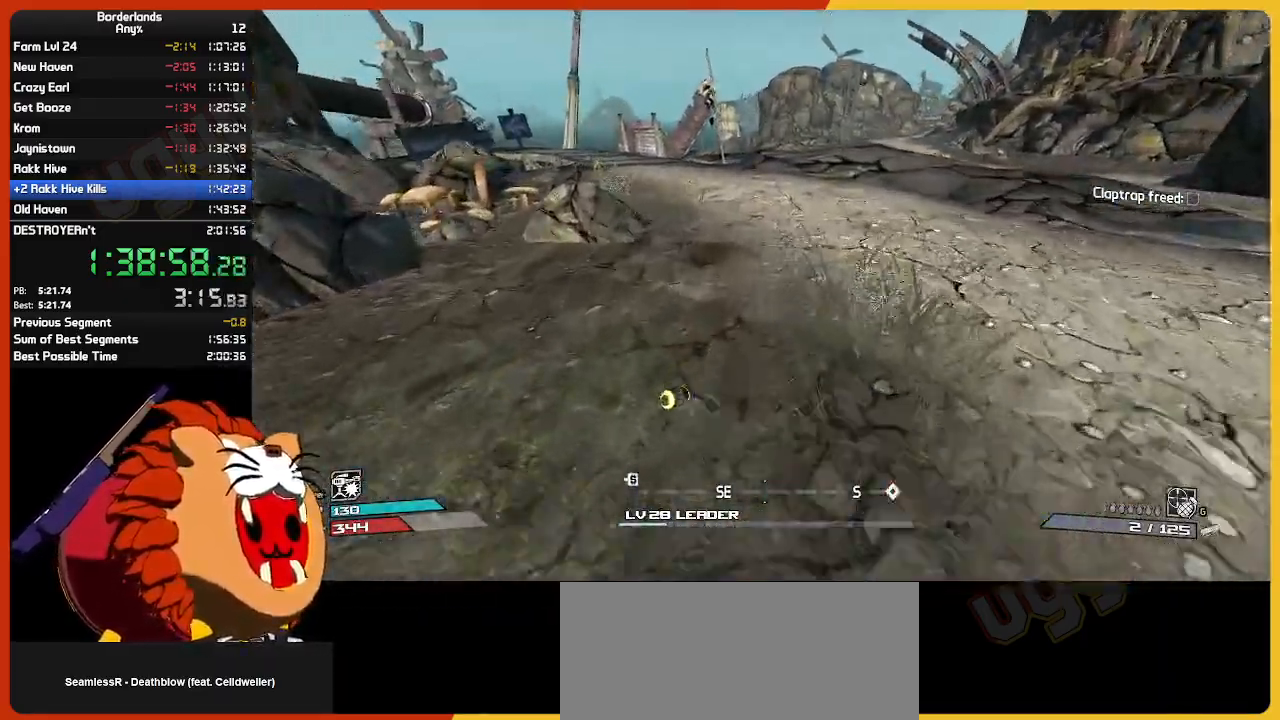
{"keys": ["space", "w"], "mouse": [], "mouse_move": "left", "events": [[67, "a", "down"], [167, "a", "up"], [450, "space", "down"]]}
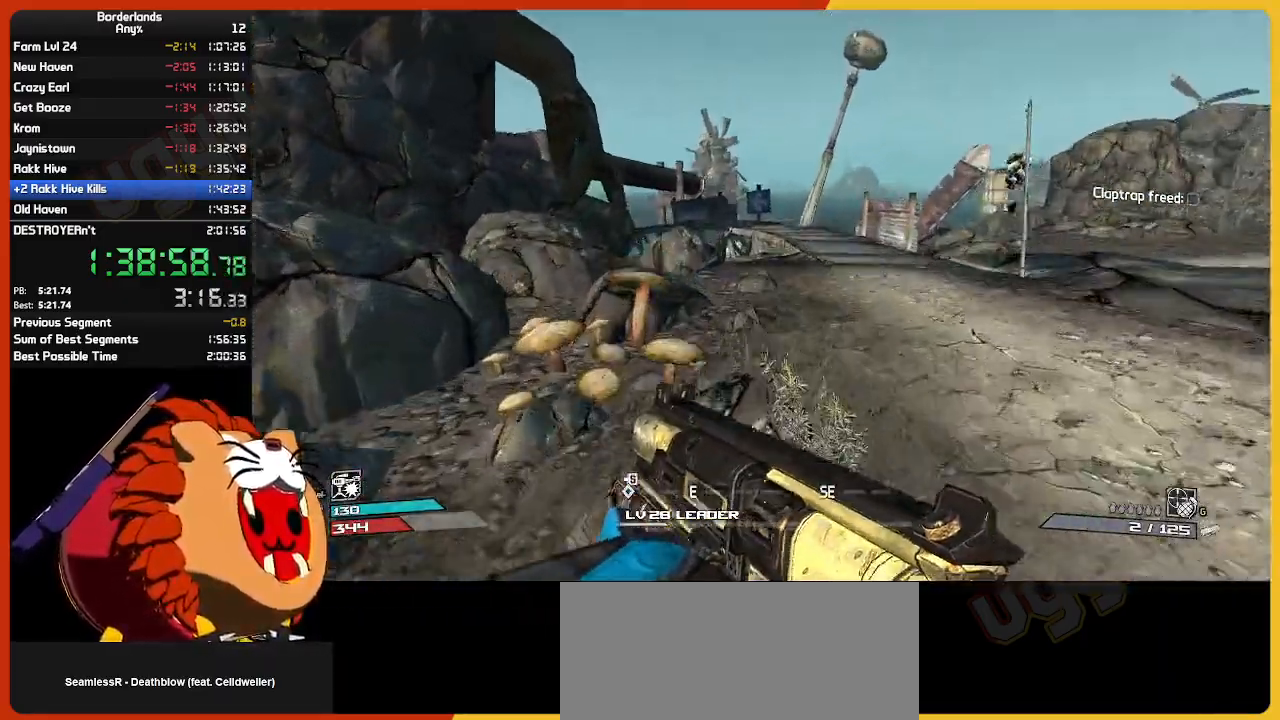
{"keys": ["d", "w"], "mouse": [], "mouse_move": "still", "events": [[34, "space", "up"], [134, "space", "down"], [234, "space", "up"], [284, "d", "down"]]}
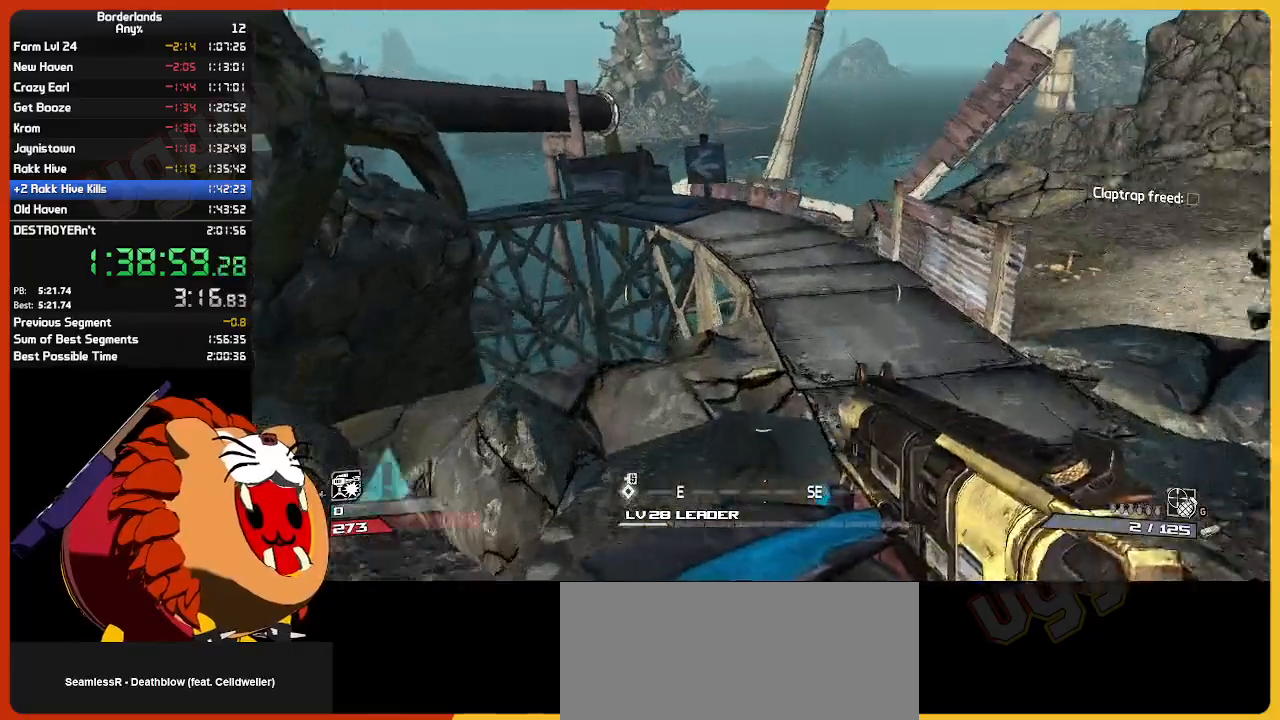
{"keys": ["a", "w"], "mouse": [], "mouse_move": "still", "events": [[50, "d", "up"], [150, "a", "down"]]}
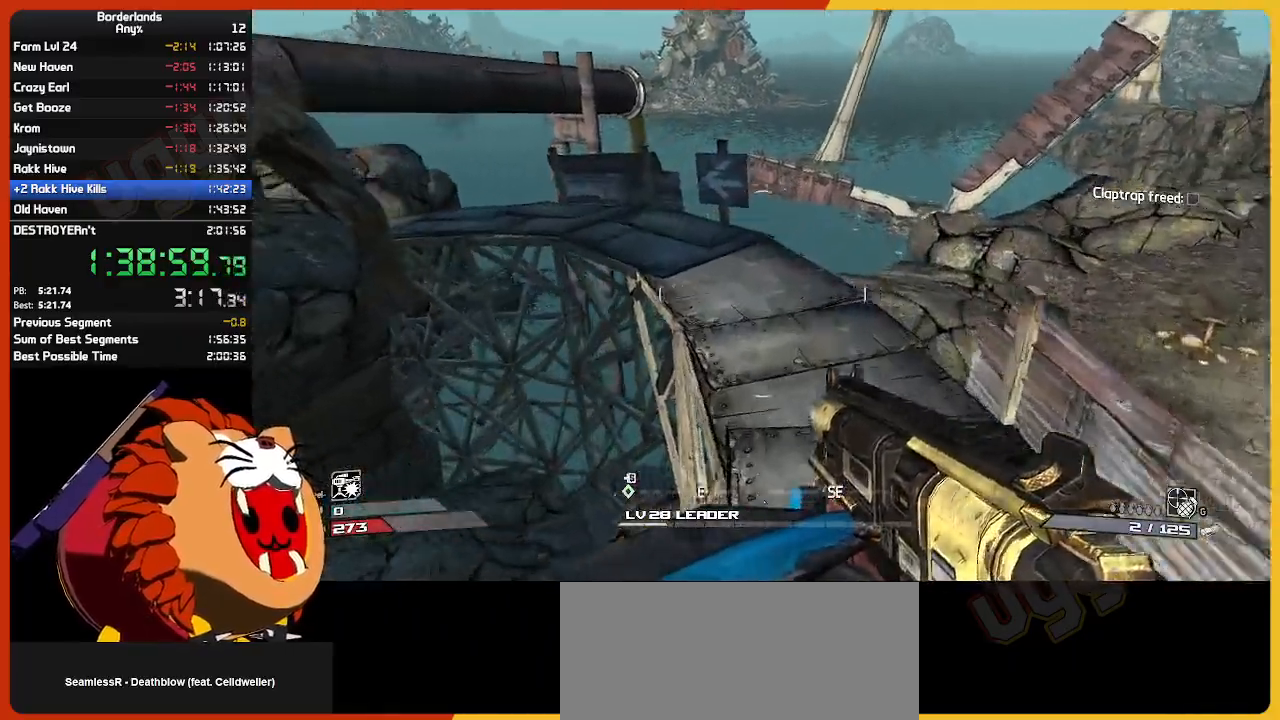
{"keys": ["shift", "w"], "mouse": [], "mouse_move": "up-left", "events": [[250, "a", "up"], [450, "shift", "down"]]}
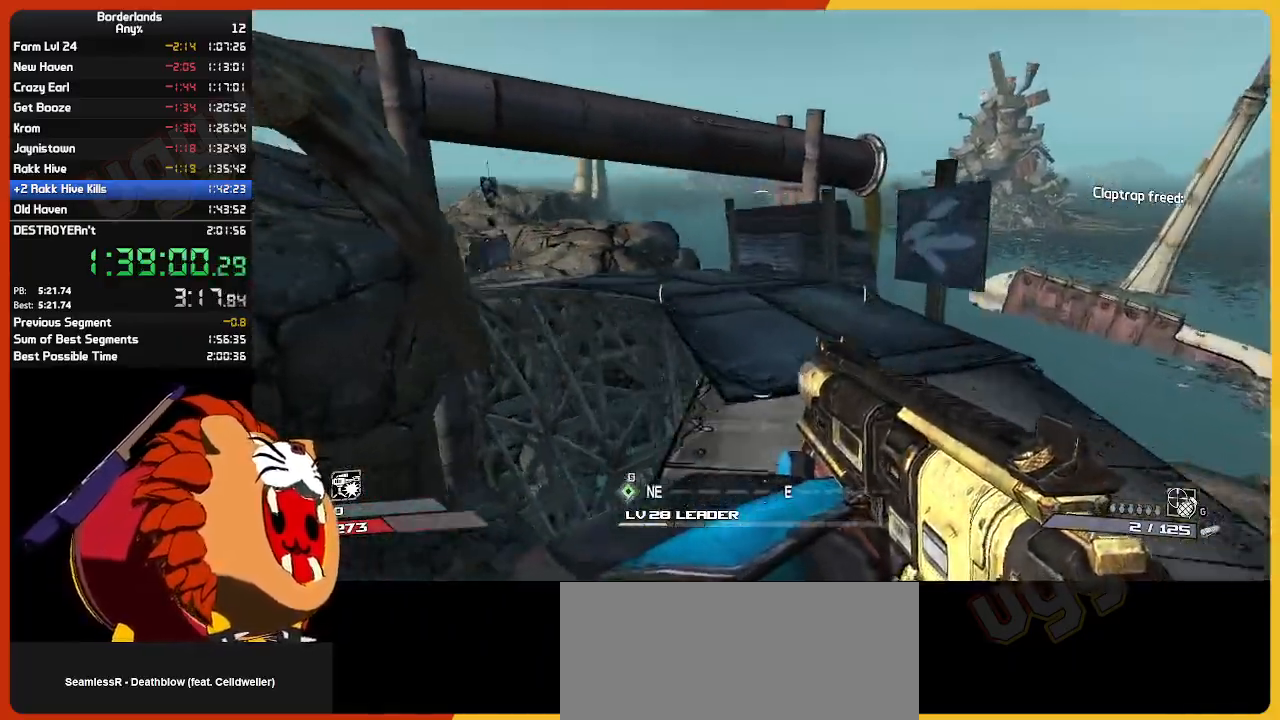
{"keys": ["w"], "mouse": [], "mouse_move": "still", "events": [[367, "shift", "up"]]}
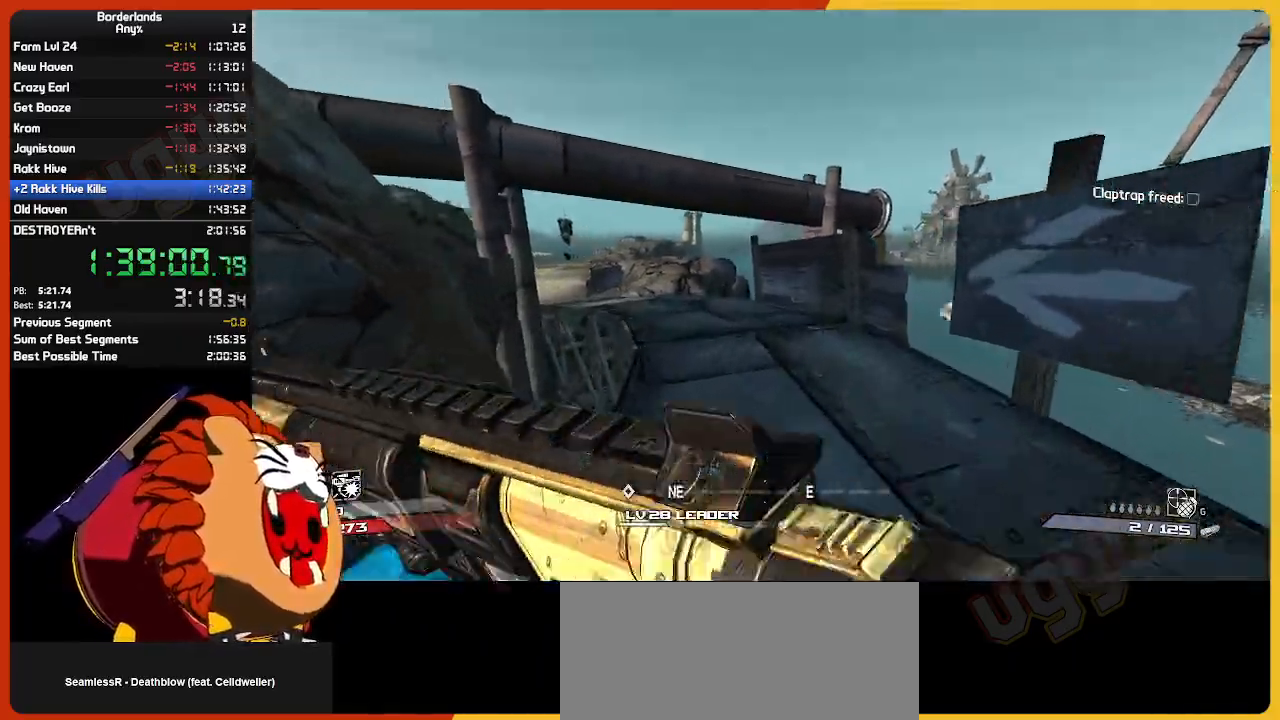
{"keys": ["w"], "mouse": [], "mouse_move": "still", "events": []}
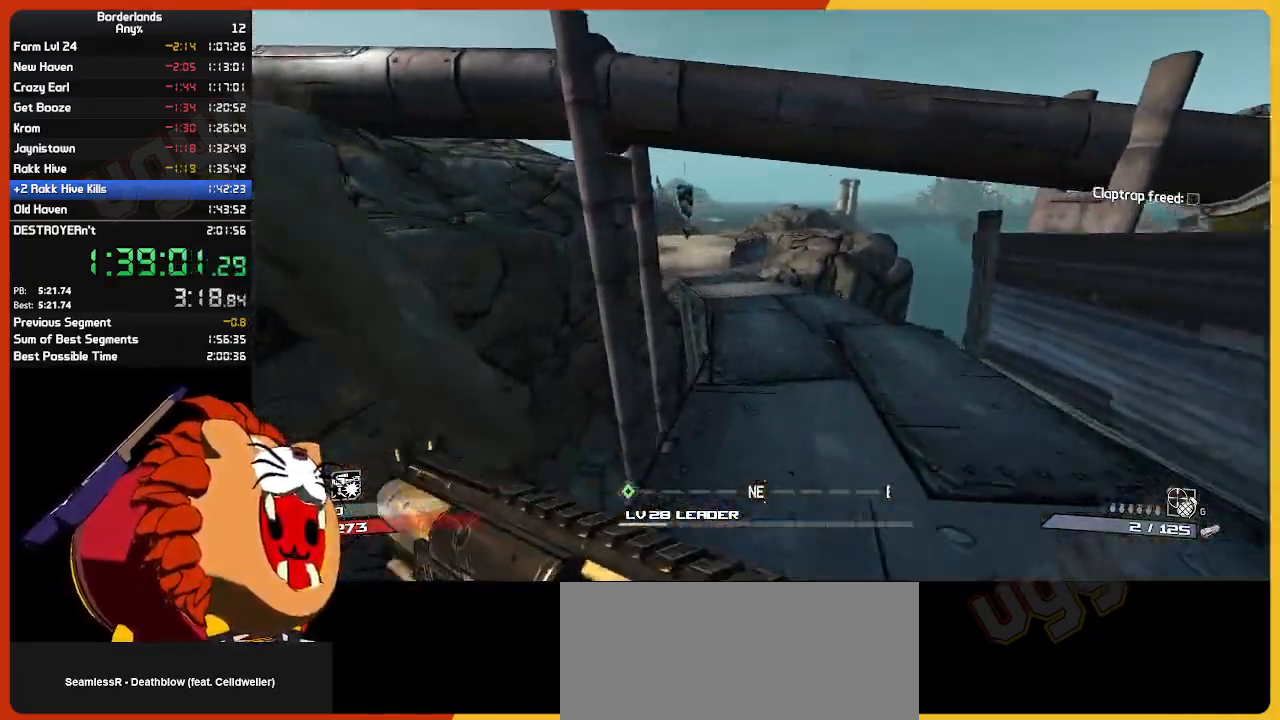
{"keys": ["w"], "mouse": [], "mouse_move": "still", "events": []}
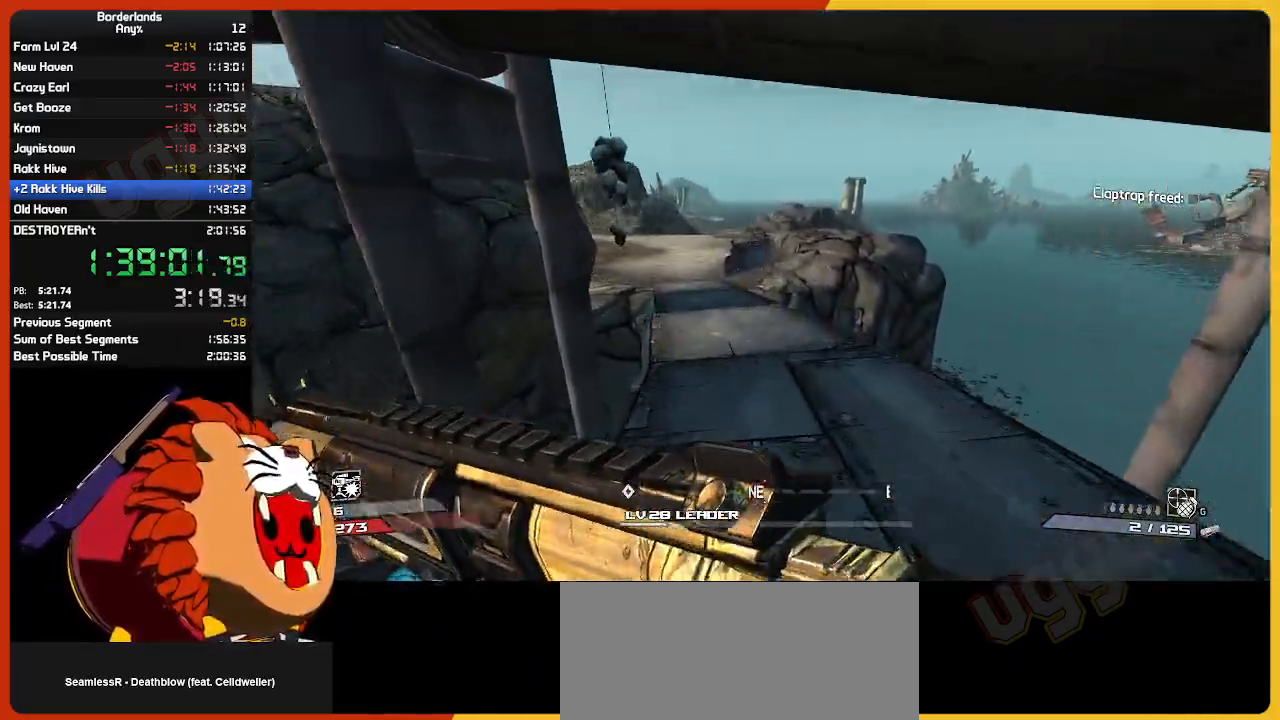
{"keys": ["g", "w"], "mouse": [], "mouse_move": "left", "events": [[417, "g", "down"]]}
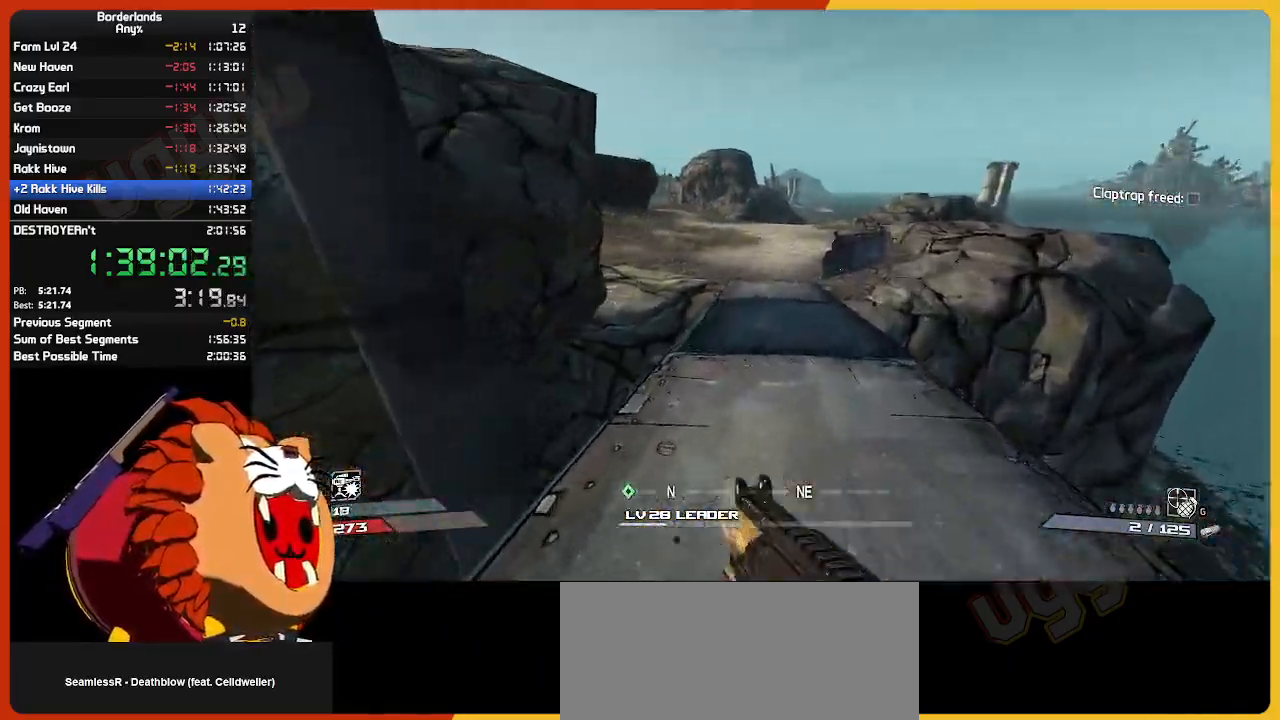
{"keys": ["w"], "mouse": [], "mouse_move": "still", "events": [[17, "g", "up"]]}
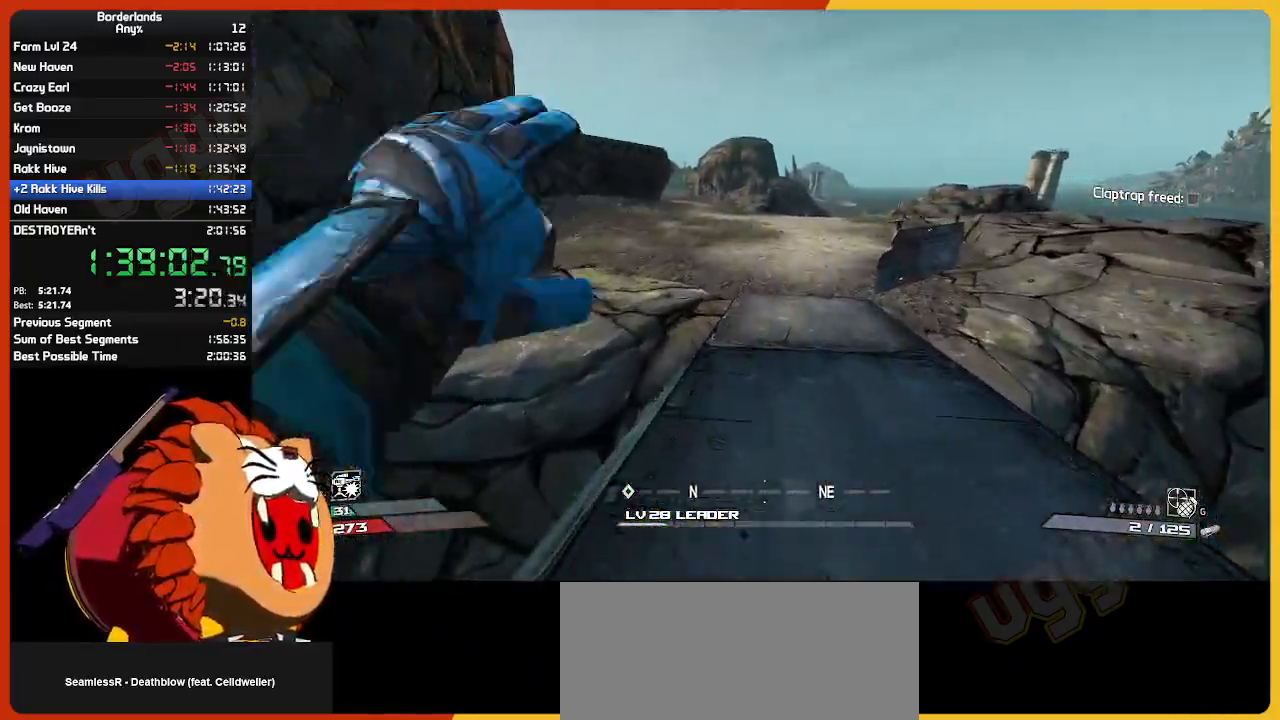
{"keys": ["w"], "mouse": [], "mouse_move": "still", "events": []}
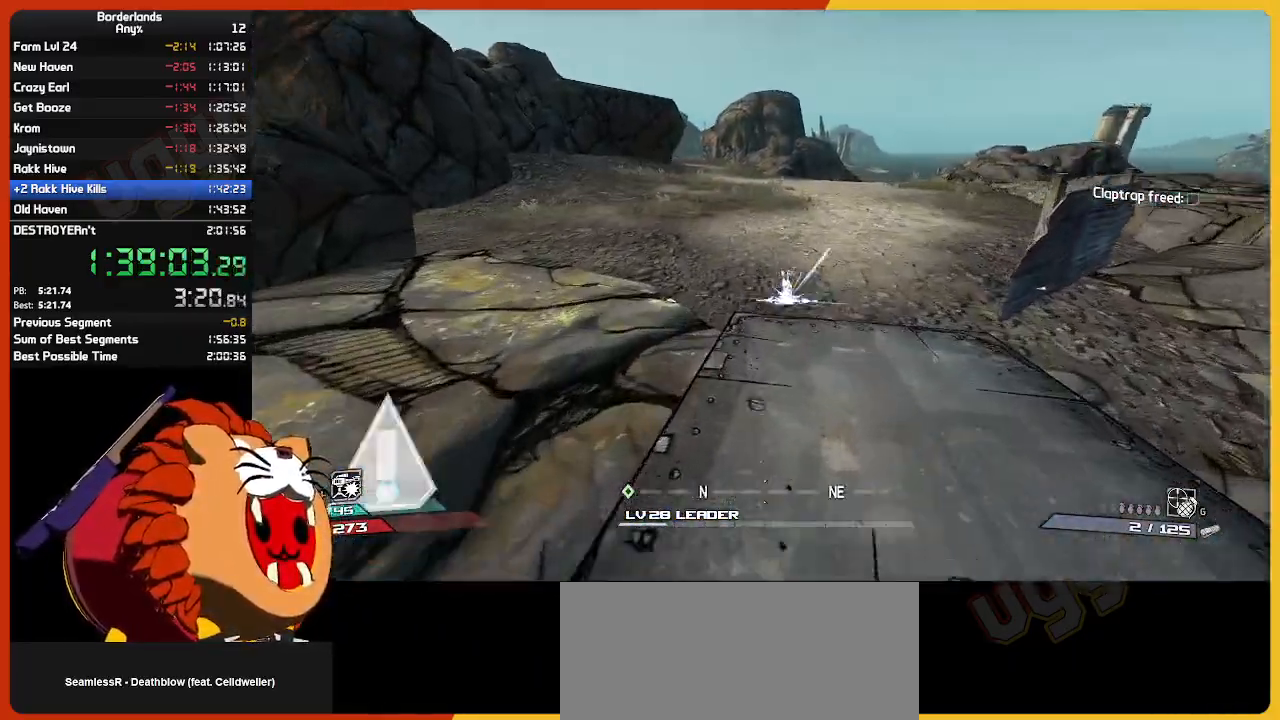
{"keys": ["w"], "mouse": [], "mouse_move": "still", "events": []}
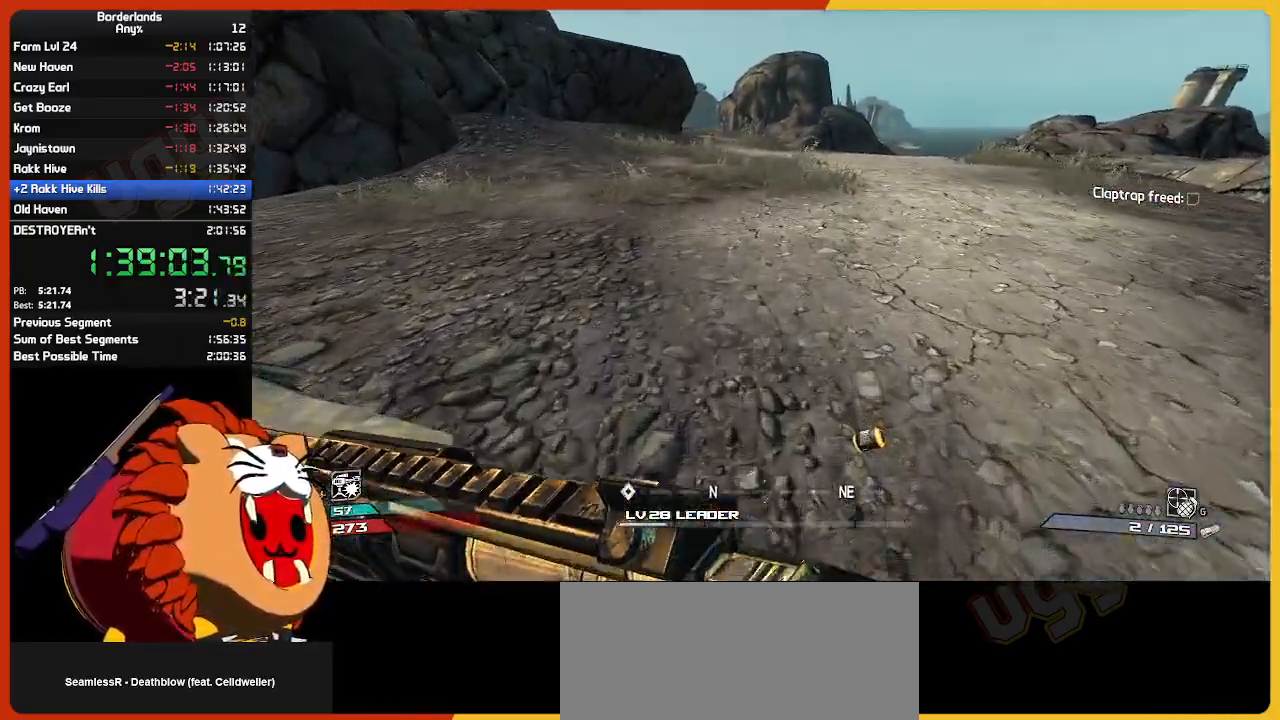
{"keys": ["w"], "mouse": [], "mouse_move": "still", "events": []}
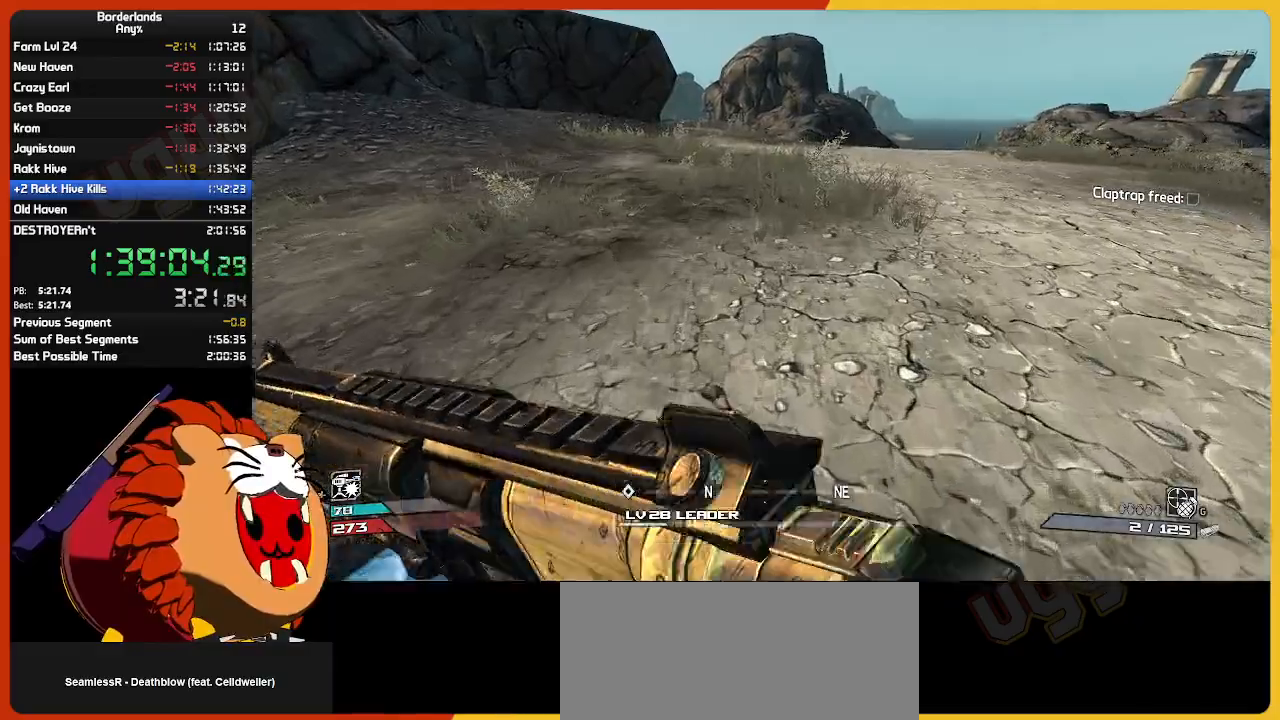
{"keys": ["space", "w"], "mouse": [], "mouse_move": "still", "events": [[67, "space", "down"], [167, "space", "up"], [217, "space", "down"], [300, "space", "up"], [450, "space", "down"]]}
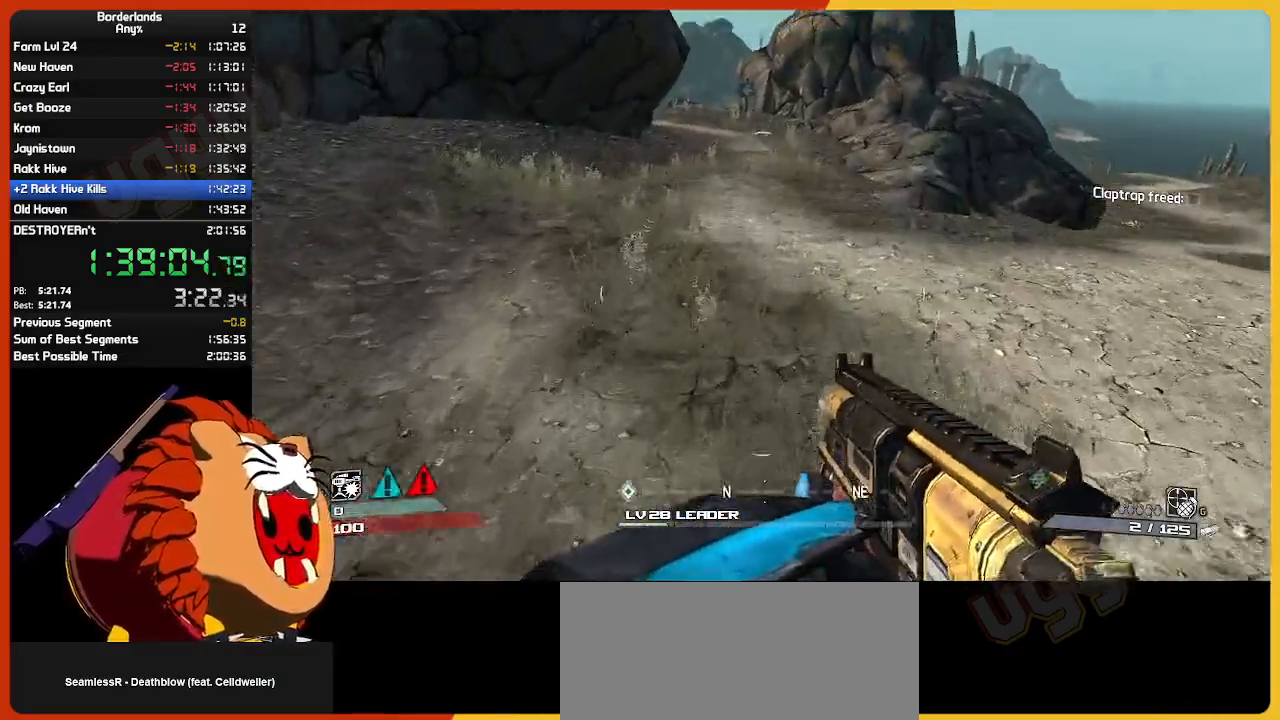
{"keys": ["w"], "mouse": [], "mouse_move": "still", "events": [[34, "space", "up"], [134, "shift", "down"], [267, "shift", "up"], [367, "shift", "down"], [500, "shift", "up"]]}
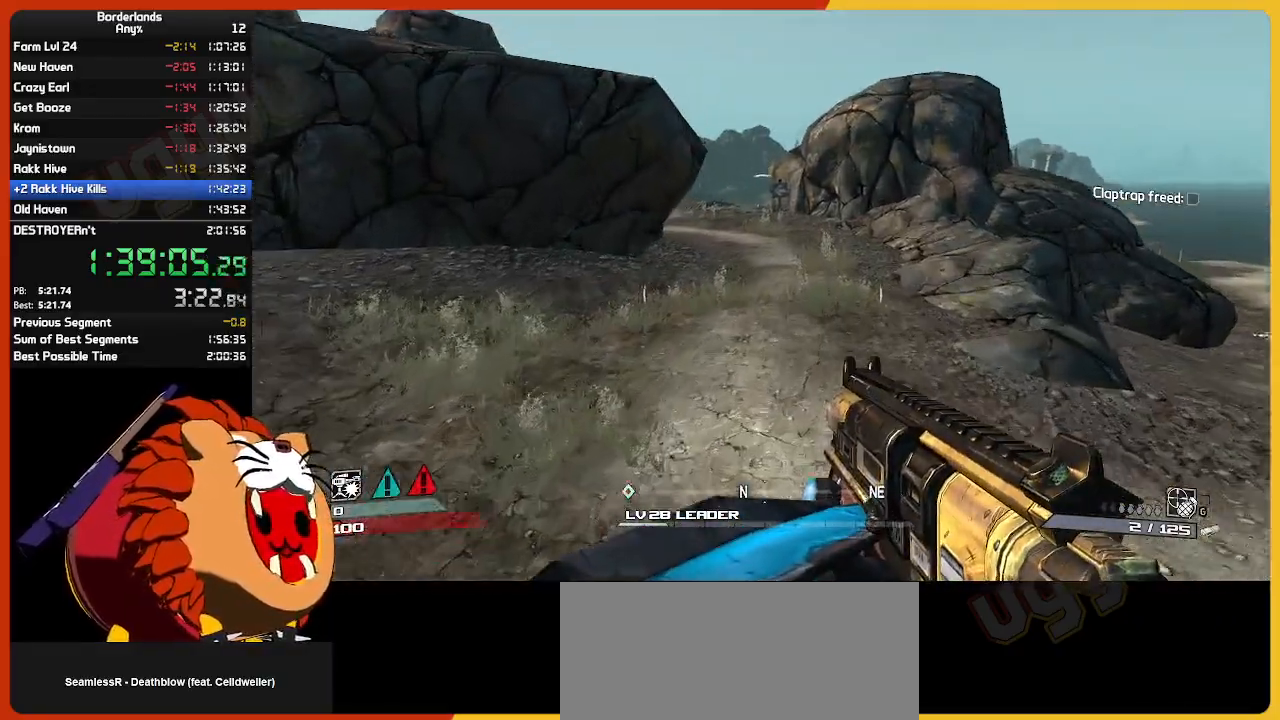
{"keys": ["shift", "w"], "mouse": [], "mouse_move": "still", "events": [[100, "shift", "down"]]}
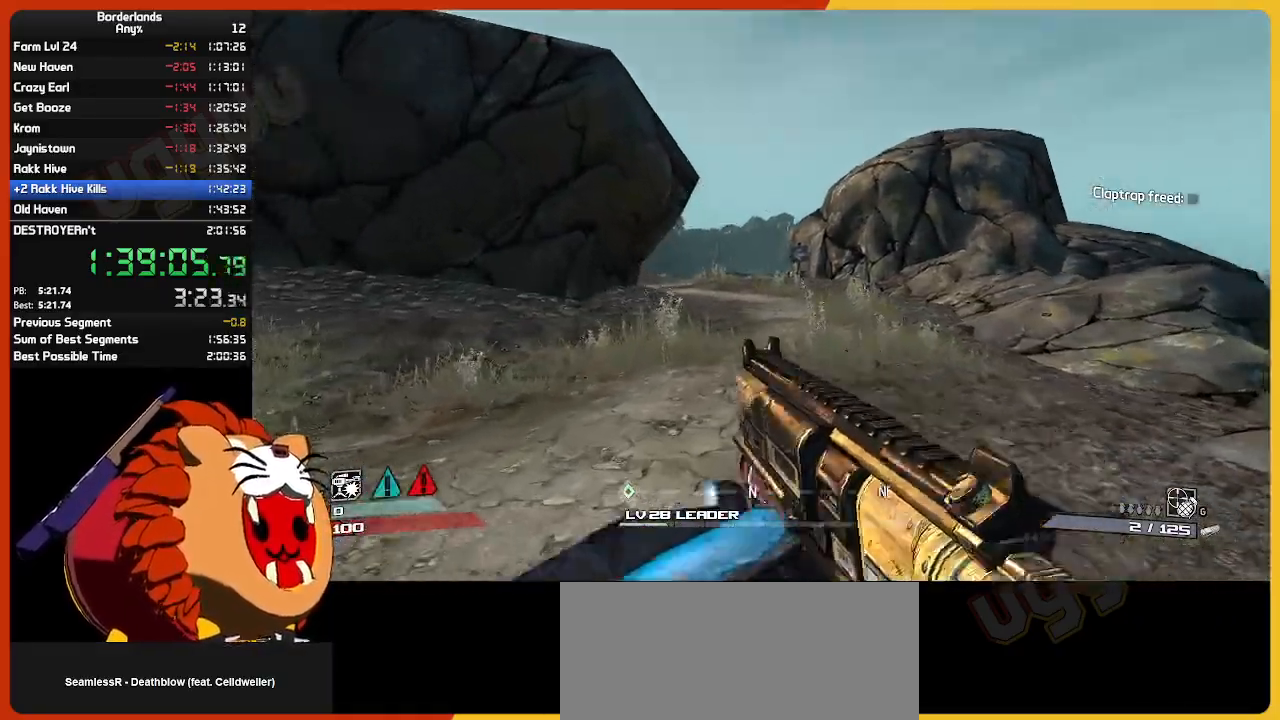
{"keys": ["q", "w"], "mouse": [], "mouse_move": "still", "events": [[17, "shift", "up"], [400, "space", "down"], [450, "q", "down"], [500, "space", "up"]]}
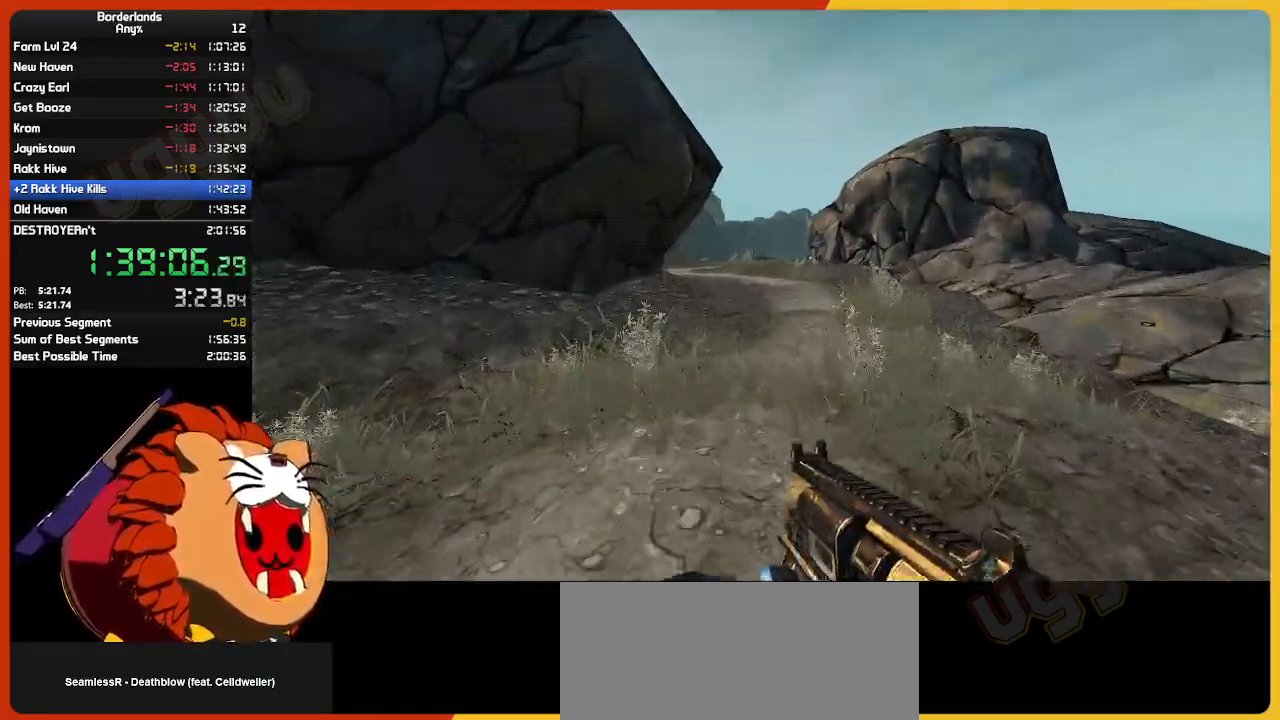
{"keys": [], "mouse": [], "mouse_move": "left", "events": [[34, "q", "up"], [84, "w", "up"]]}
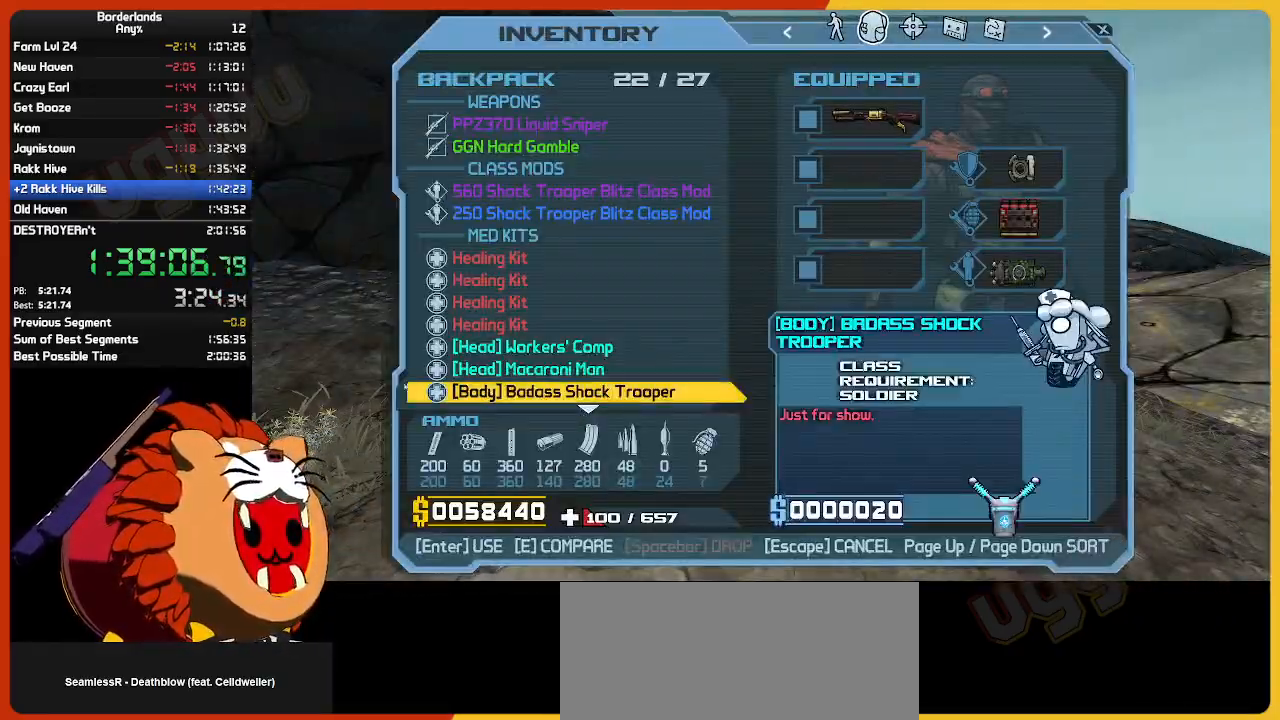
{"keys": [], "mouse": [], "mouse_move": "left", "events": []}
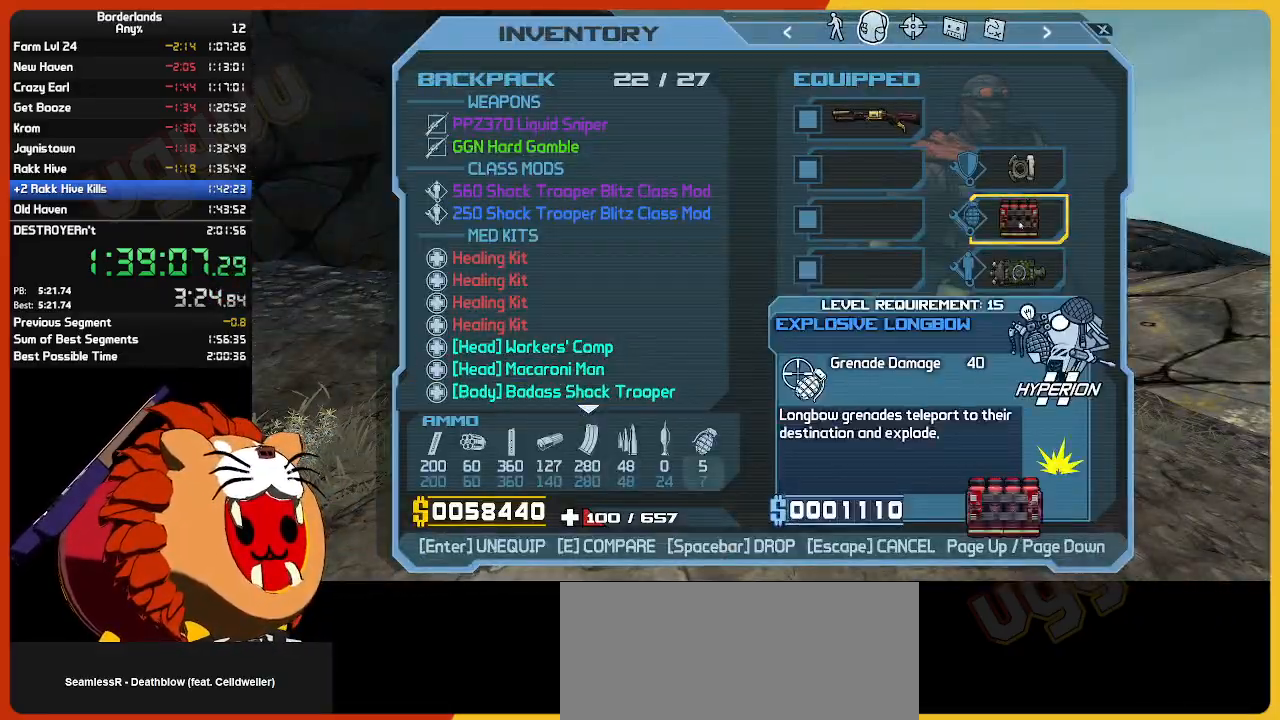
{"keys": ["w"], "mouse": [], "mouse_move": "still", "events": [[17, "mouse_left", "down"], [67, "mouse_left", "up"], [217, "escape", "down"], [250, "escape", "up"], [450, "w", "down"]]}
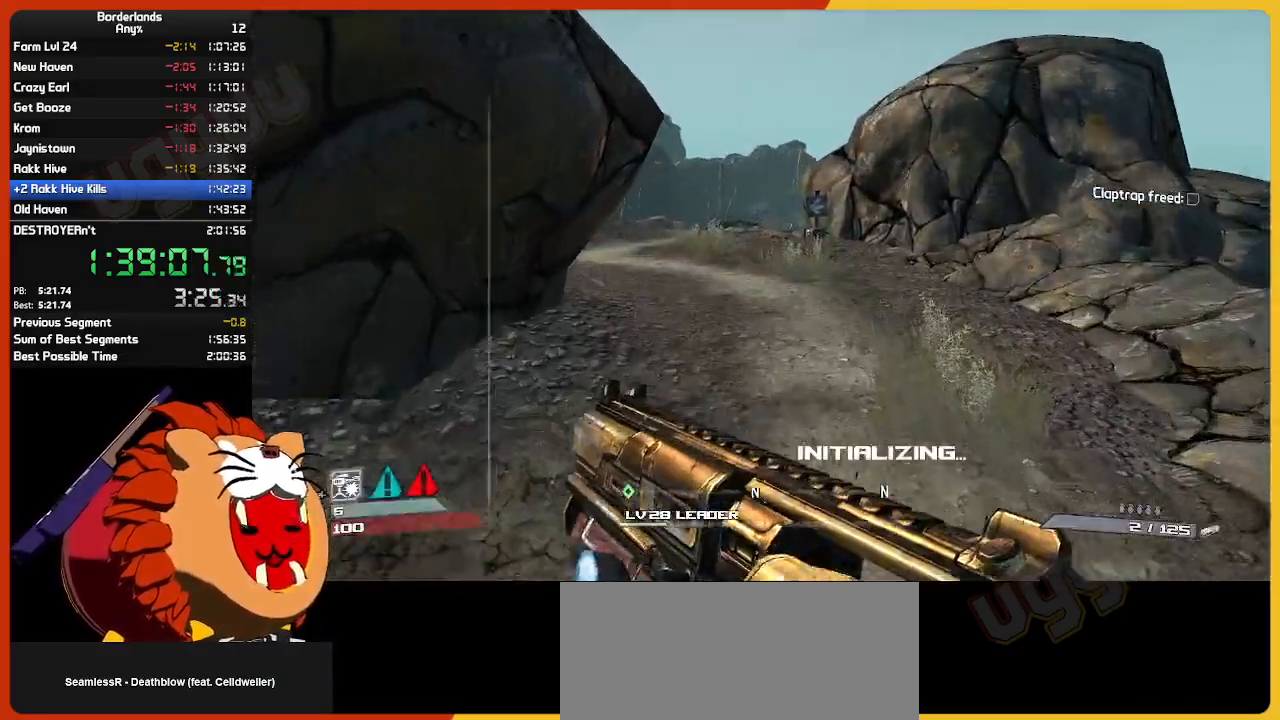
{"keys": ["w"], "mouse": [], "mouse_move": "still", "events": [[267, "shift", "down"], [467, "shift", "up"]]}
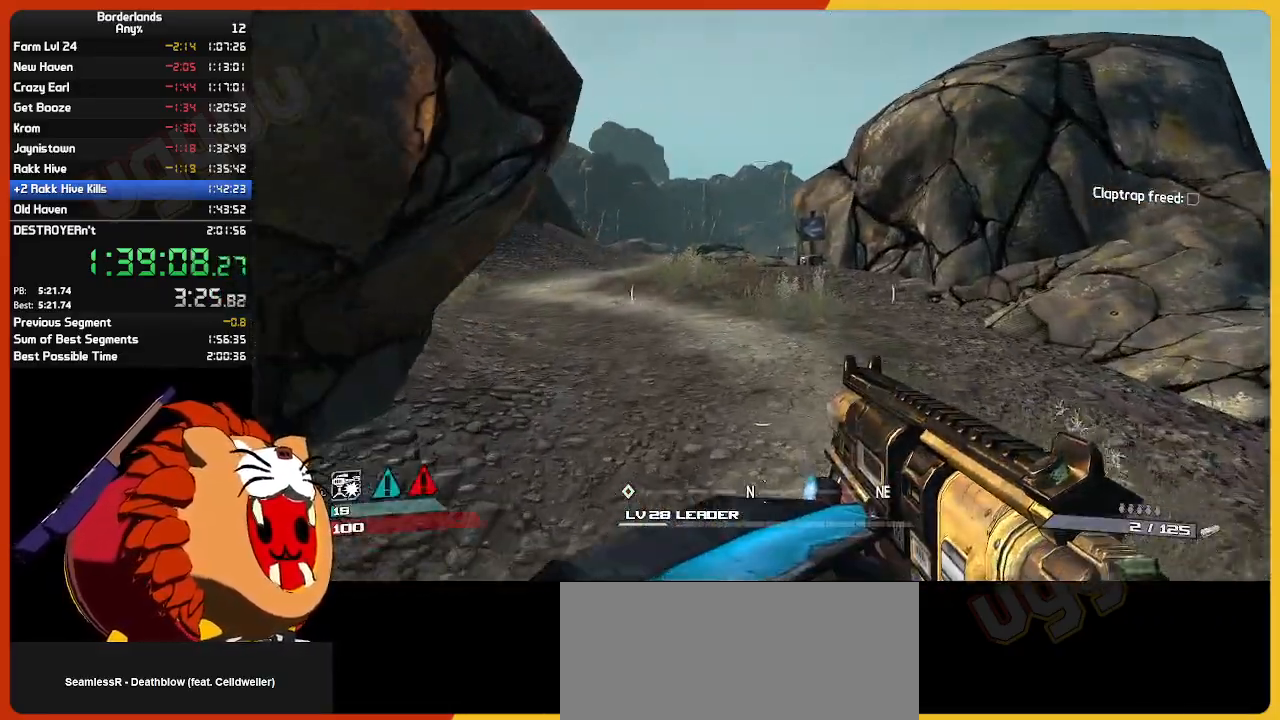
{"keys": ["shift", "w"], "mouse": [], "mouse_move": "still", "events": [[17, "shift", "down"], [100, "shift", "up"], [200, "shift", "down"]]}
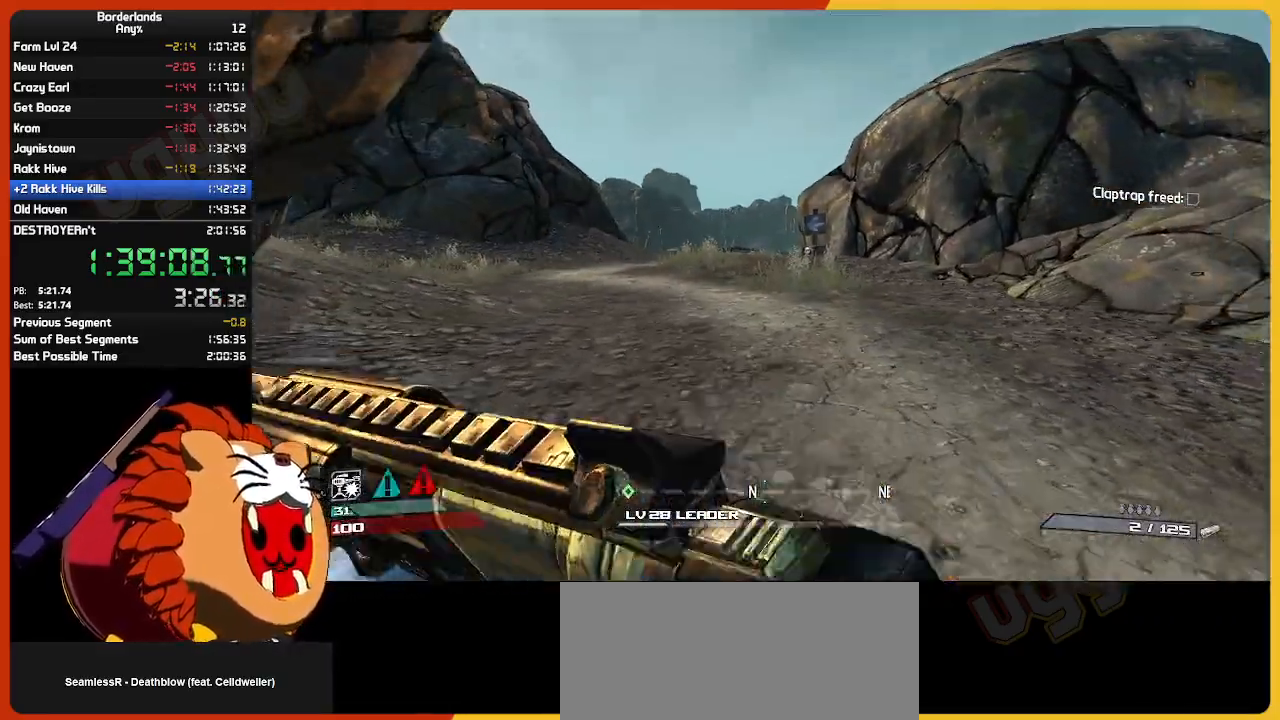
{"keys": ["w"], "mouse": [], "mouse_move": "still", "events": [[217, "shift", "up"]]}
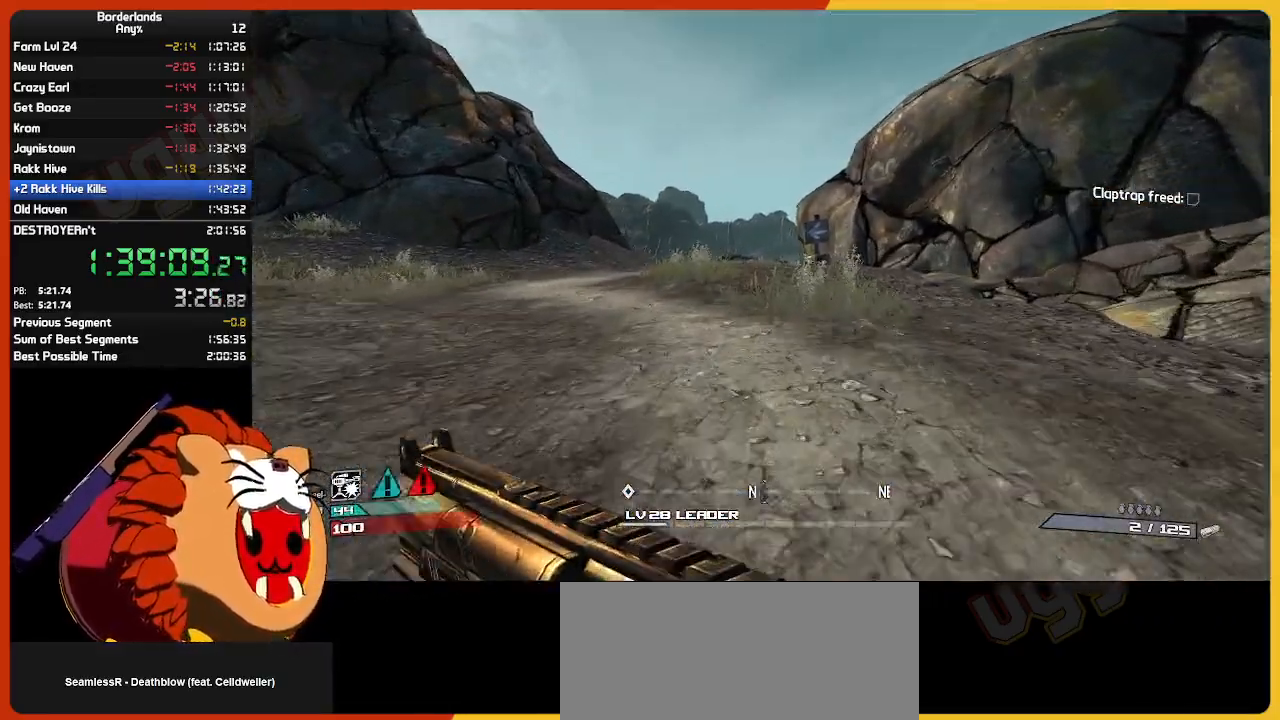
{"keys": ["w"], "mouse": [], "mouse_move": "still", "events": []}